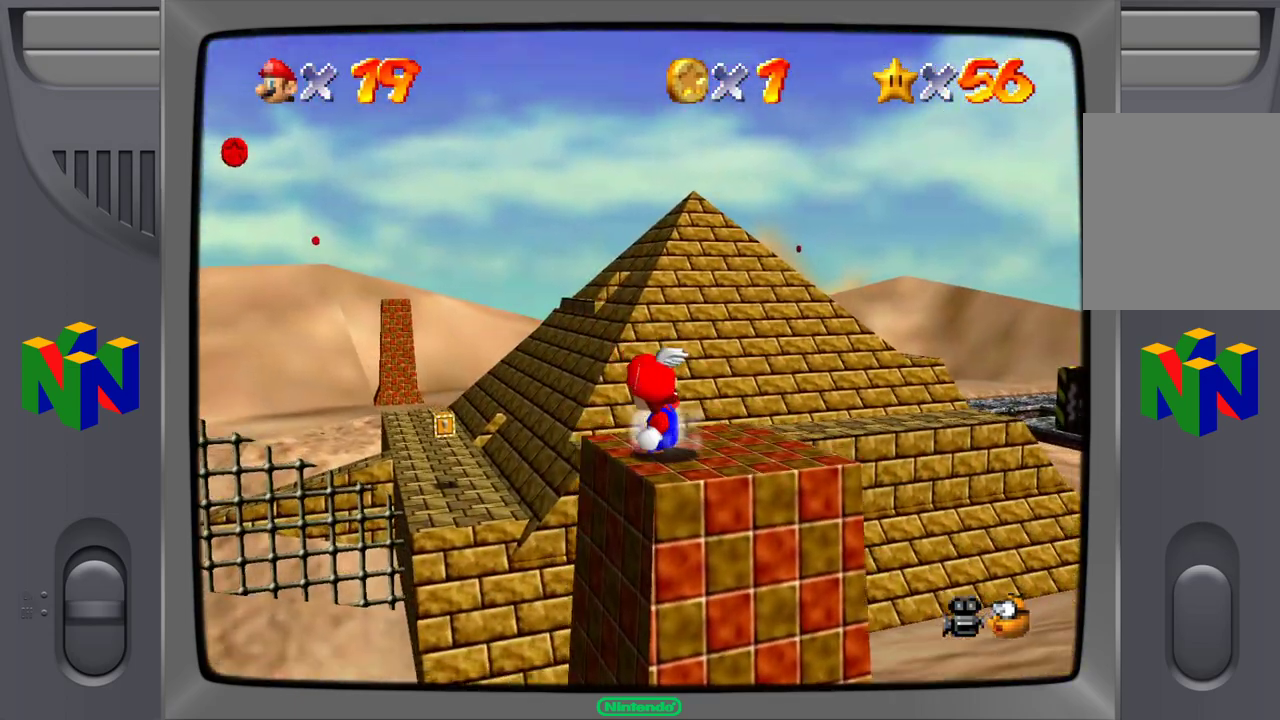
Gameplay with a controller (Nintendo layout); each line is a JSON object with the inputs held at the frame after it. "events" lists button and stick changes between this image and that frame as [ms after this image, input, new state], when the widget could be followed in between. Not read: L1 L3 R1 R3.
{"buttons": [], "left_stick": "center", "events": [[150, "left_stick", "right"], [267, "left_stick", "center"]]}
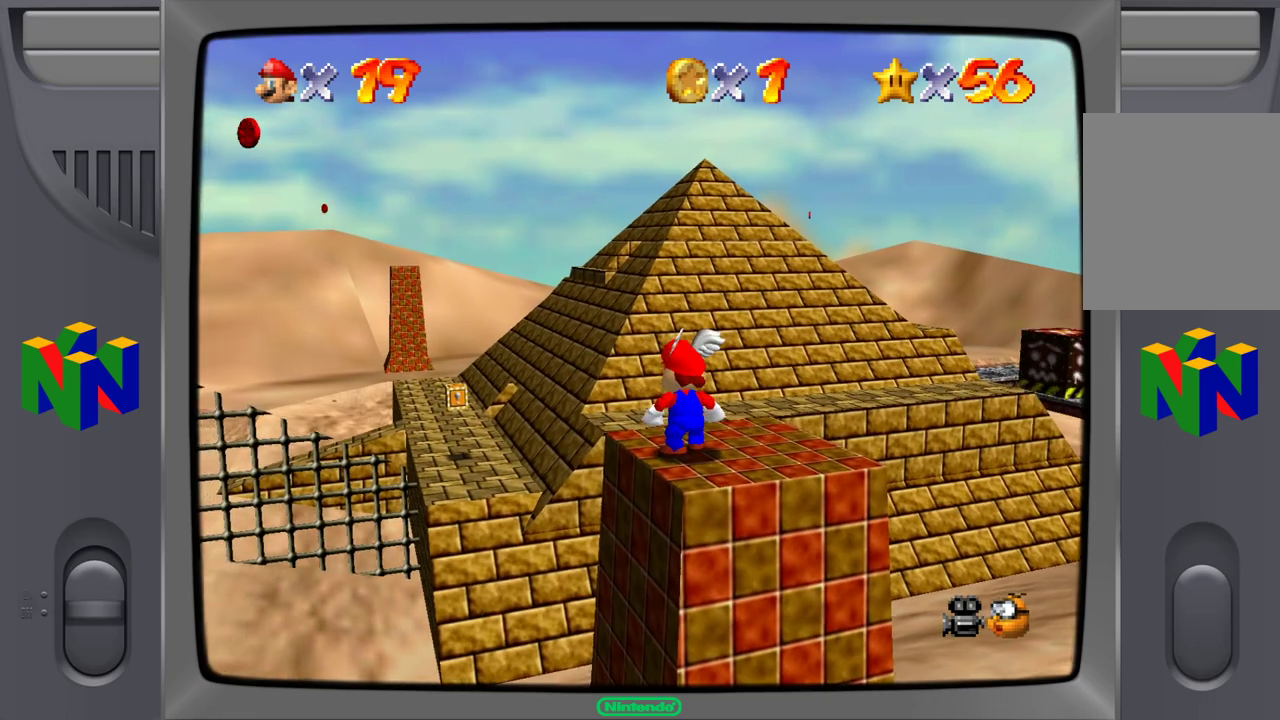
{"buttons": [], "left_stick": "center", "events": [[17, "left_stick", "right"], [117, "left_stick", "center"], [367, "A", "down"], [450, "A", "up"]]}
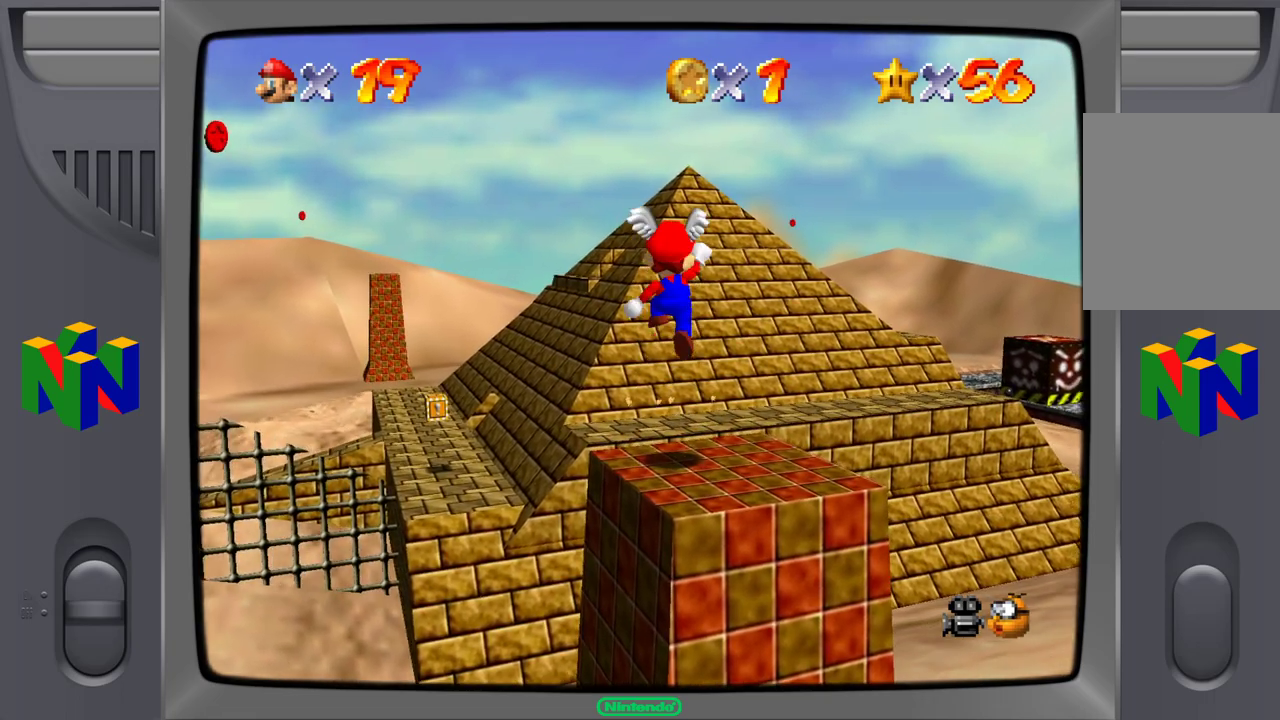
{"buttons": ["A"], "left_stick": "center", "events": [[433, "A", "down"]]}
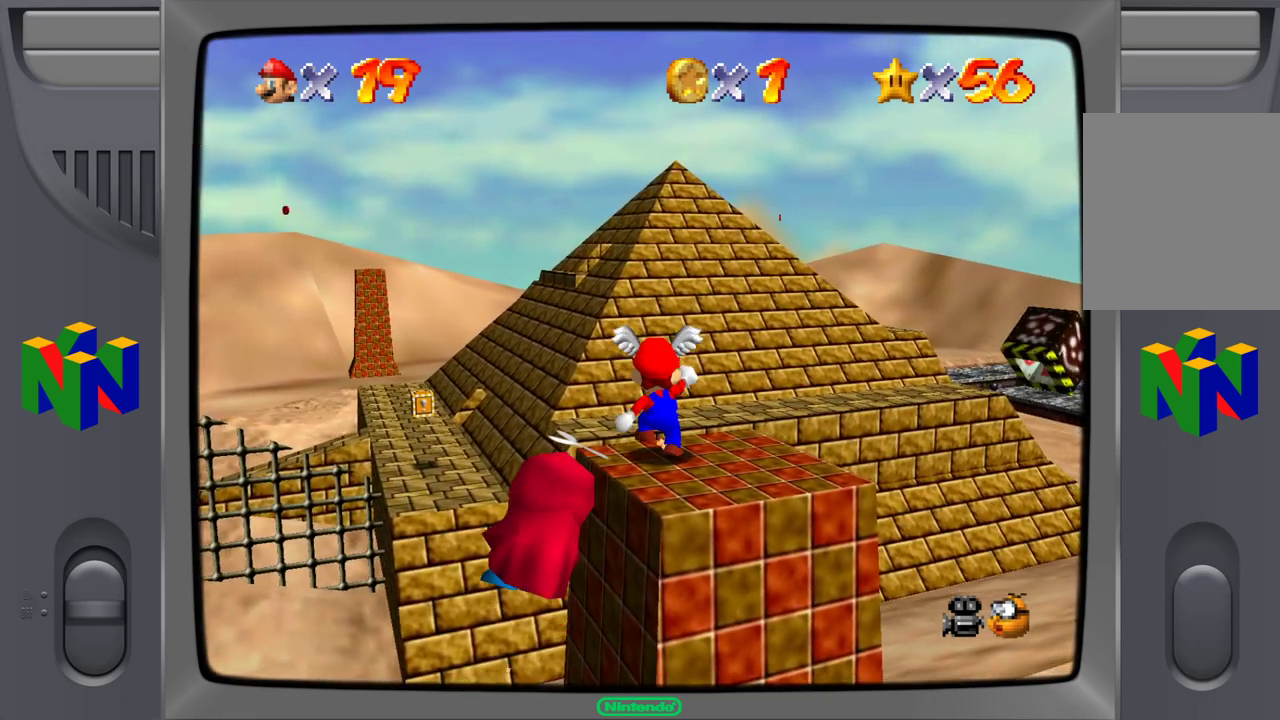
{"buttons": [], "left_stick": "center", "events": [[50, "A", "up"], [383, "A", "down"], [450, "A", "up"]]}
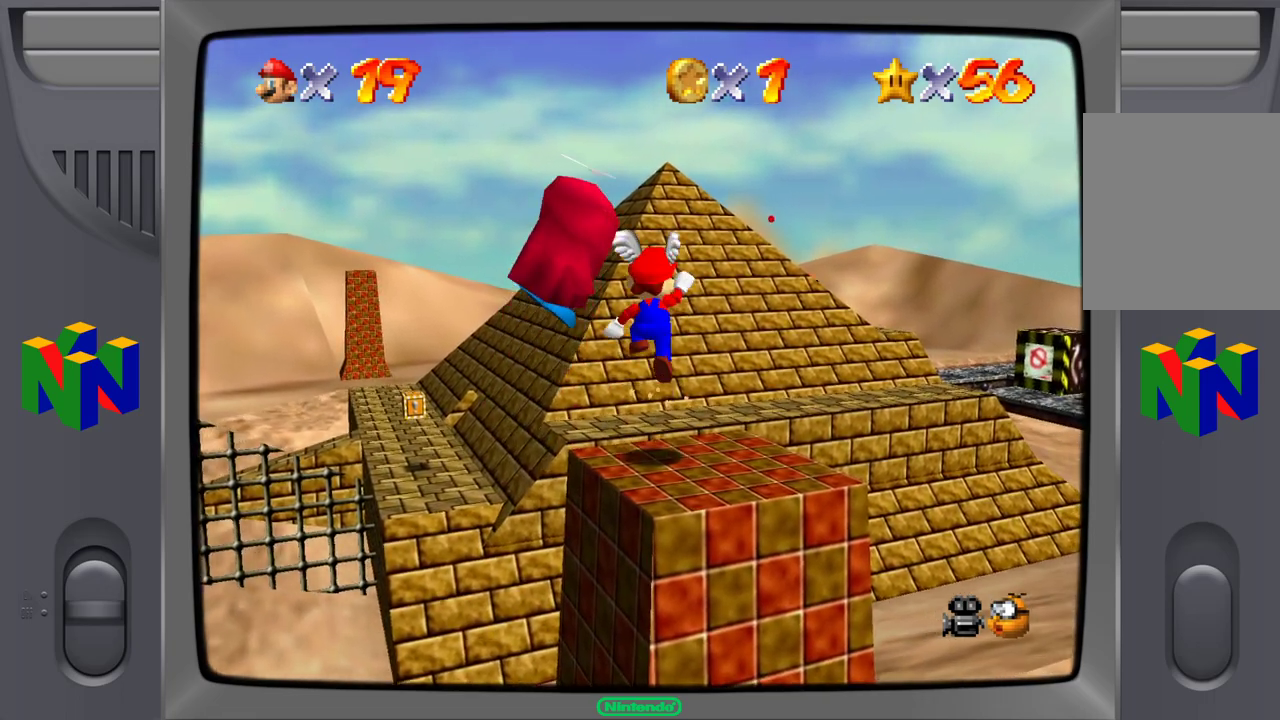
{"buttons": [], "left_stick": "center", "events": []}
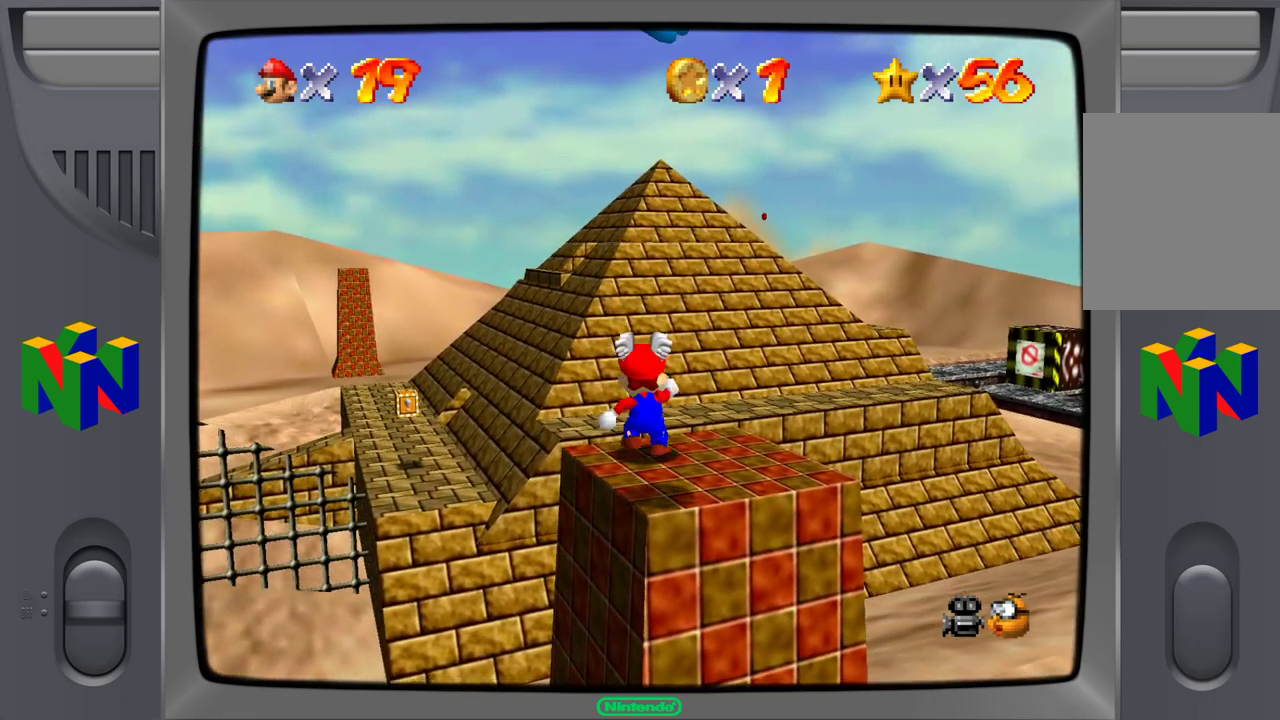
{"buttons": [], "left_stick": "center", "events": [[33, "A", "down"], [83, "A", "up"]]}
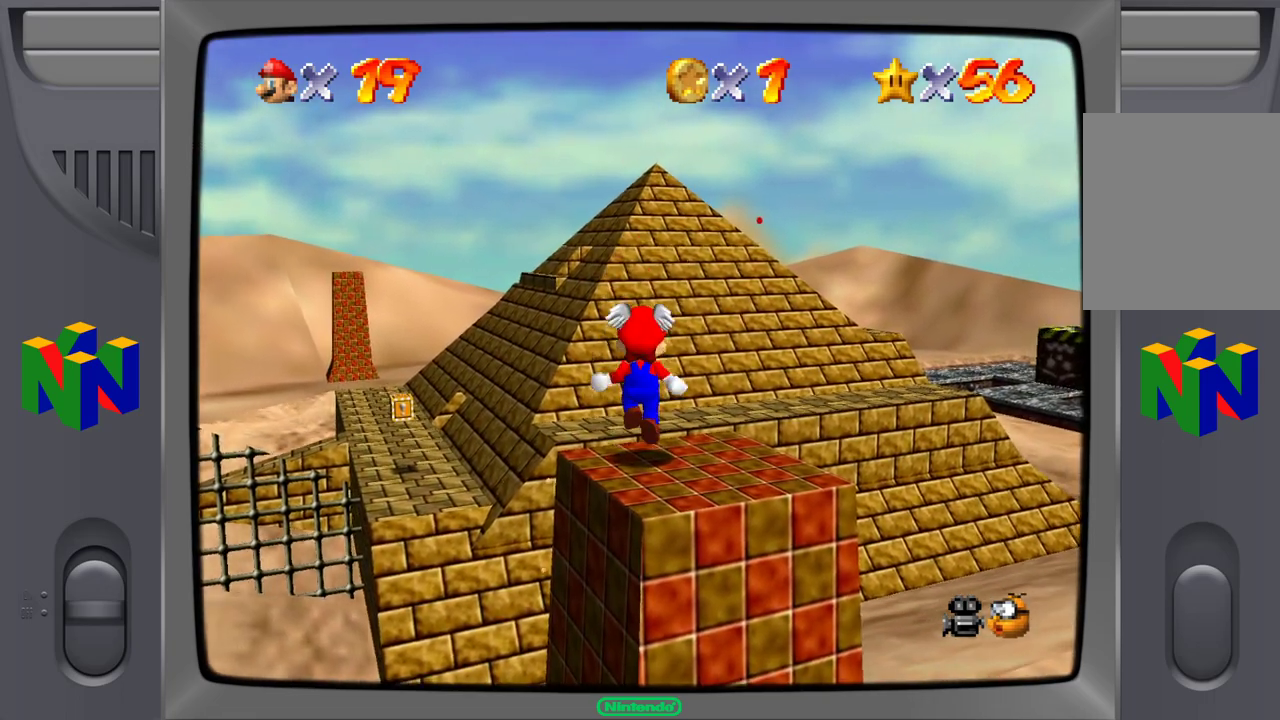
{"buttons": [], "left_stick": "right", "events": [[83, "left_stick", "right"], [167, "A", "down"], [350, "A", "up"]]}
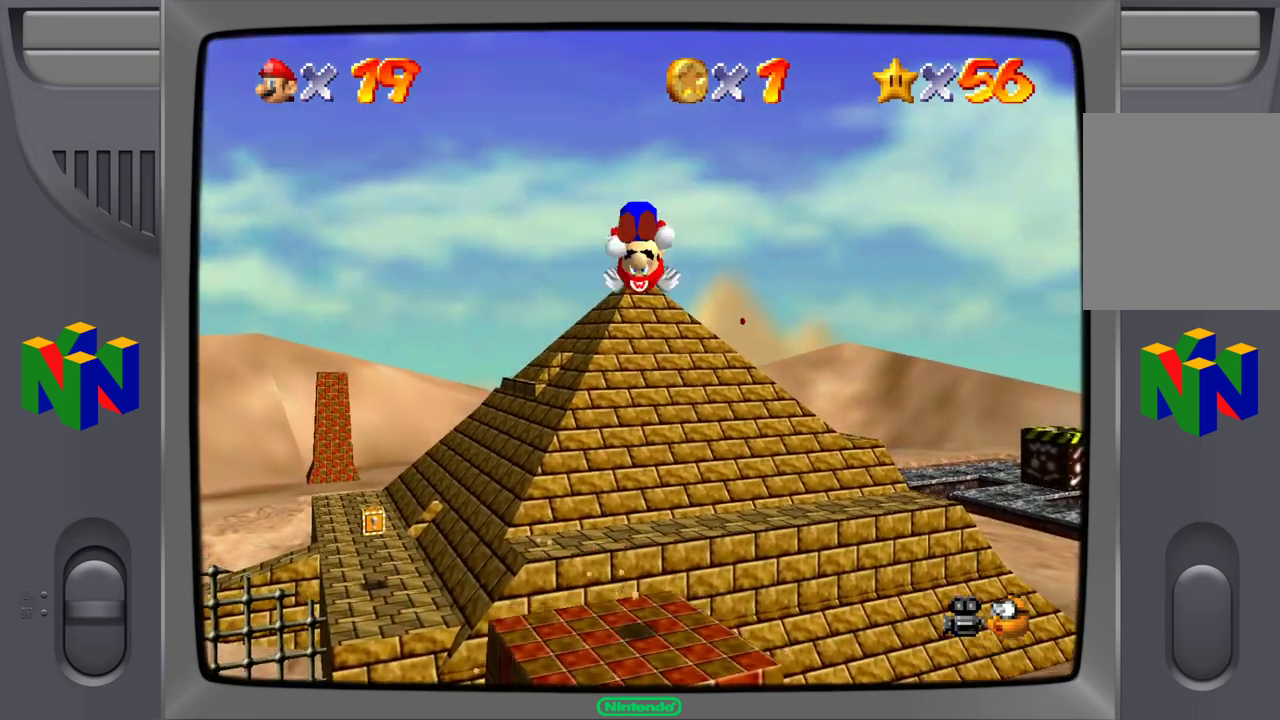
{"buttons": [], "left_stick": "right", "events": []}
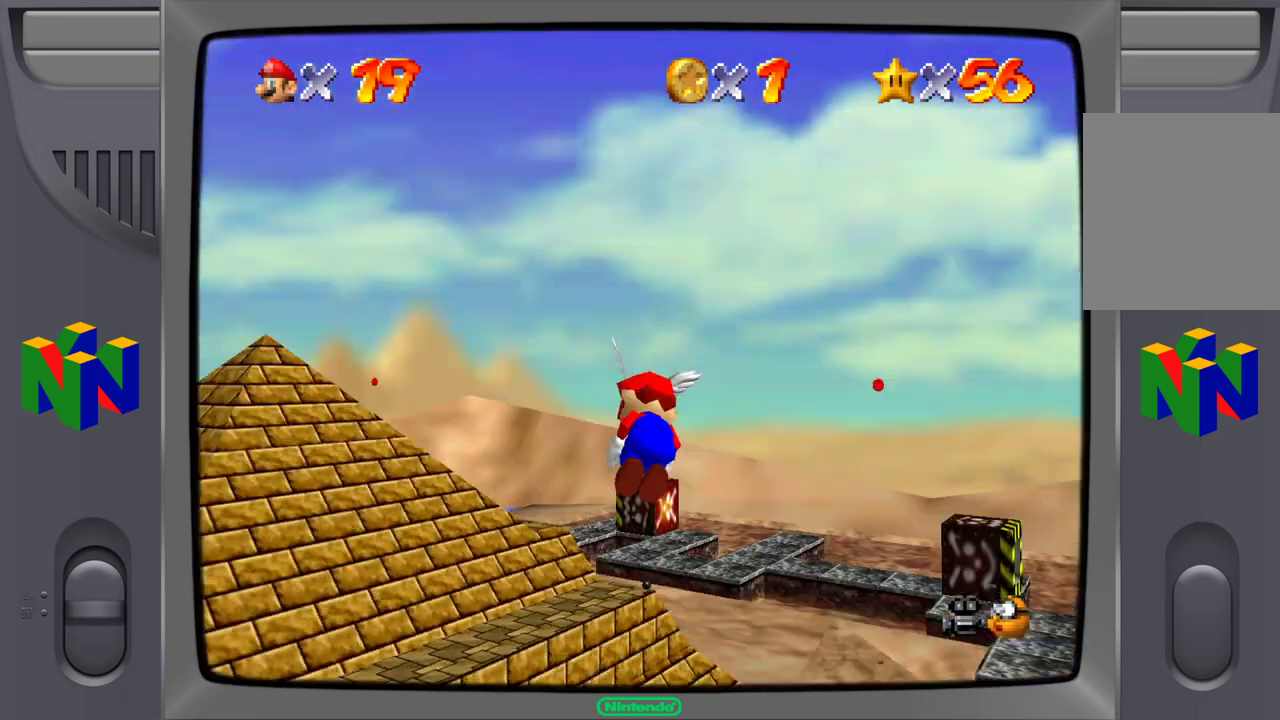
{"buttons": [], "left_stick": "up-right", "events": [[333, "left_stick", "up"], [467, "left_stick", "up-right"]]}
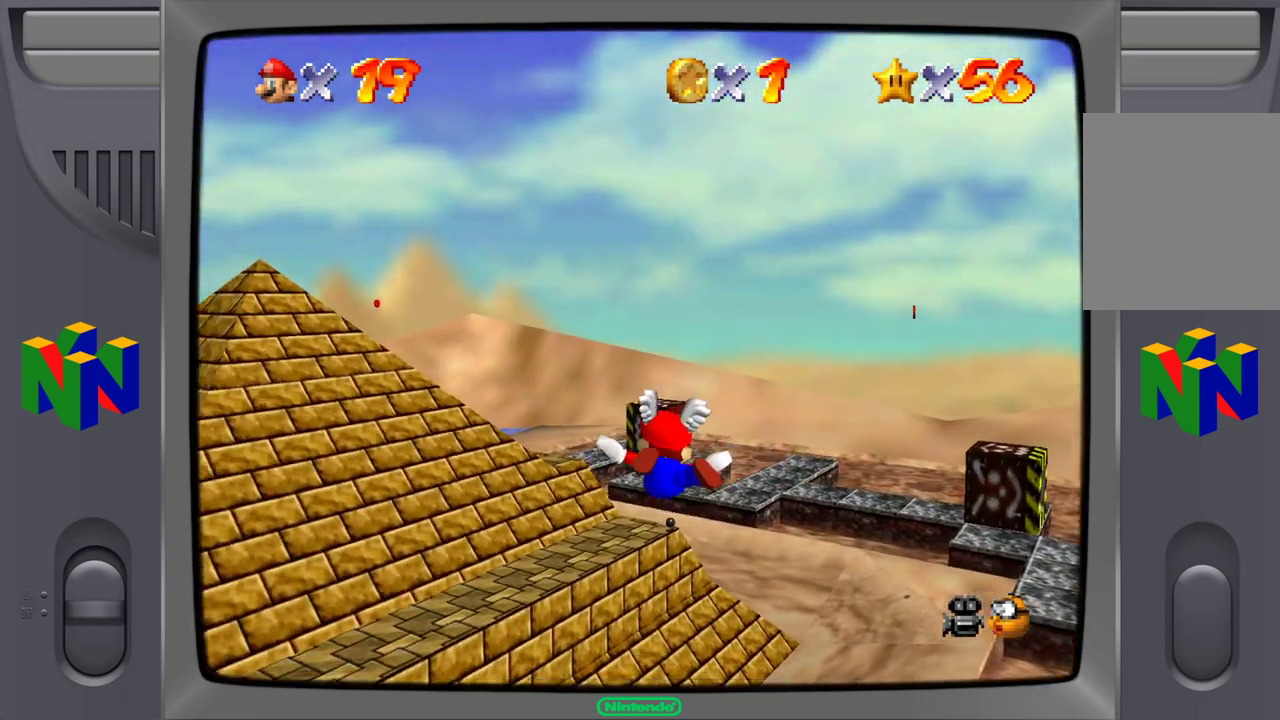
{"buttons": [], "left_stick": "right", "events": [[333, "left_stick", "right"]]}
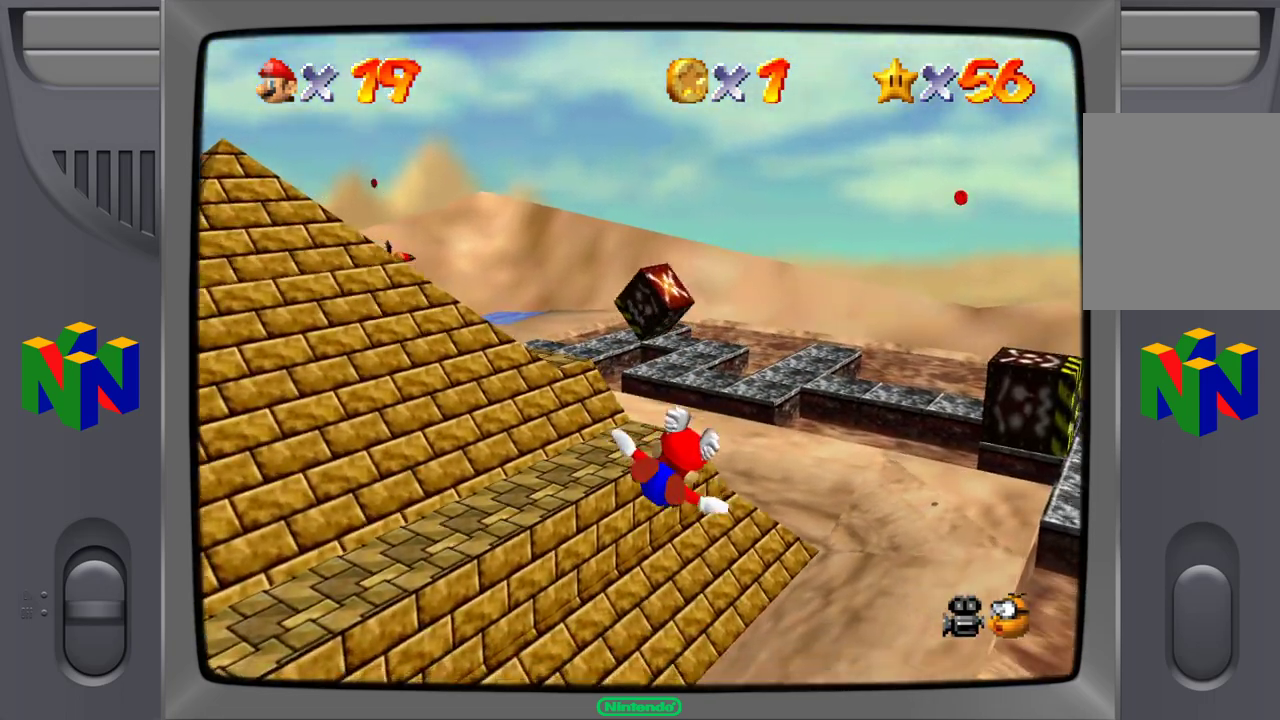
{"buttons": [], "left_stick": "down-right", "events": [[367, "left_stick", "down-right"]]}
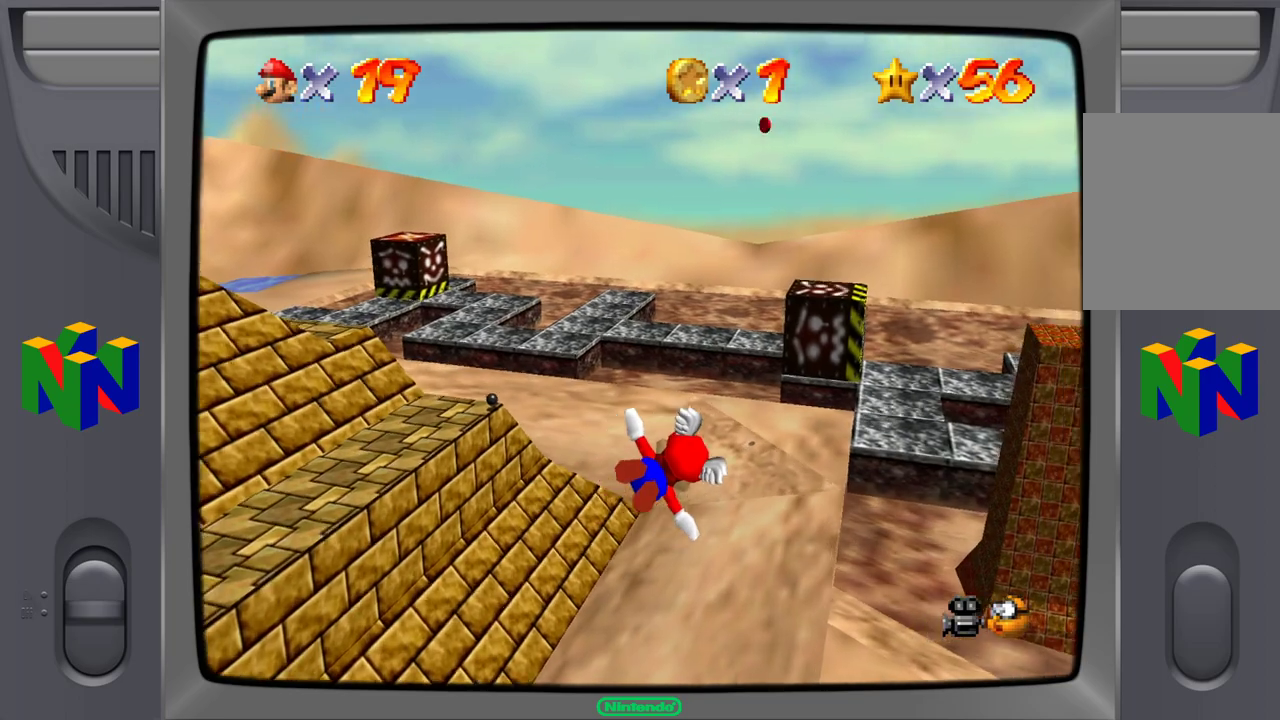
{"buttons": [], "left_stick": "center", "events": [[333, "left_stick", "center"]]}
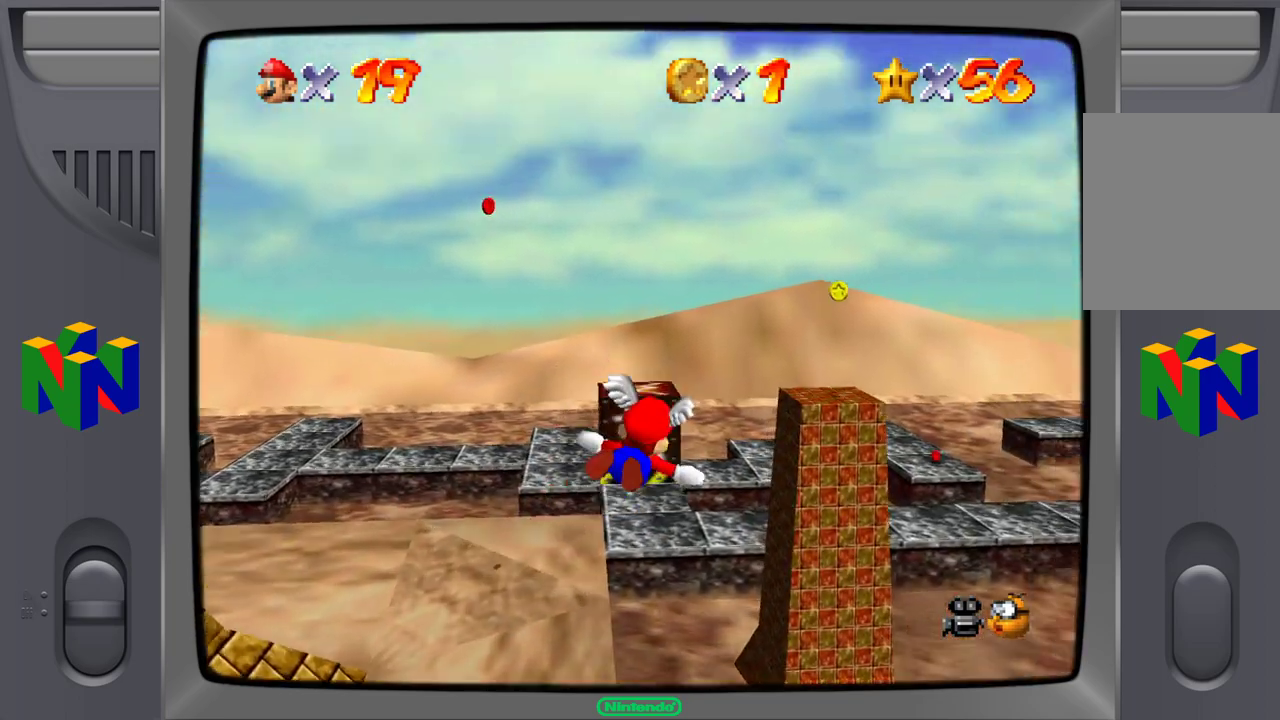
{"buttons": [], "left_stick": "center", "events": []}
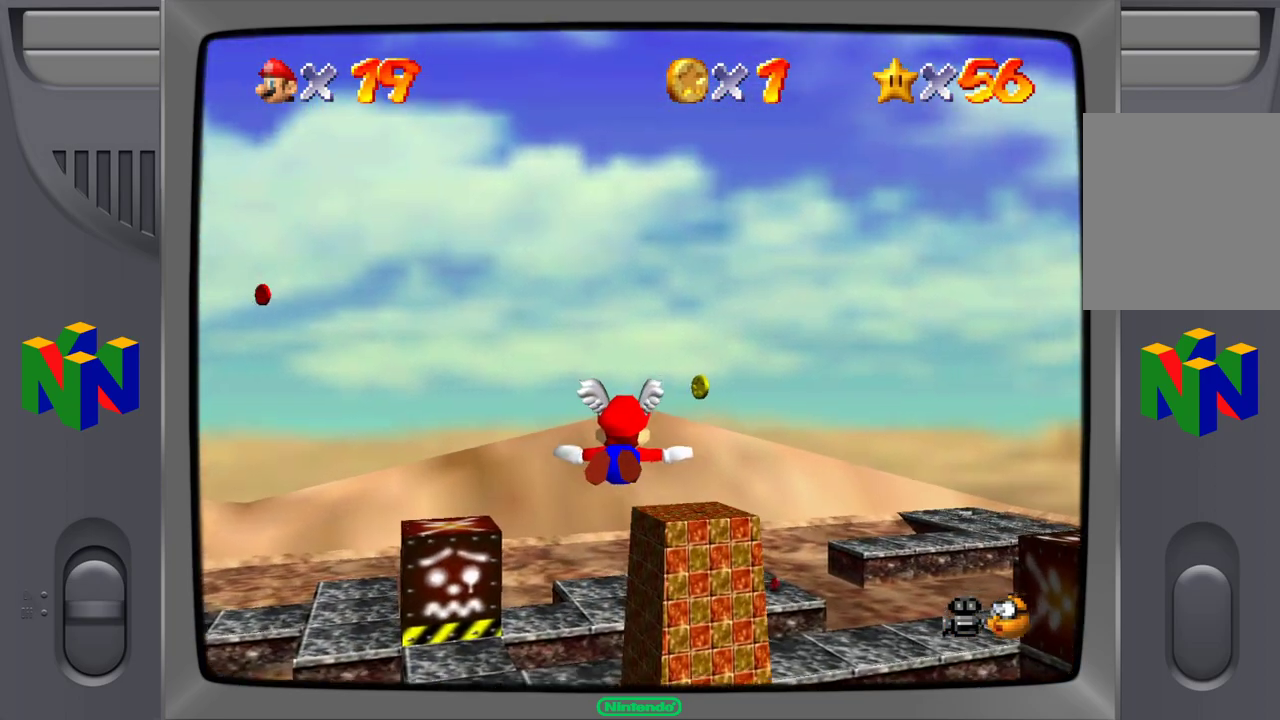
{"buttons": [], "left_stick": "center", "events": []}
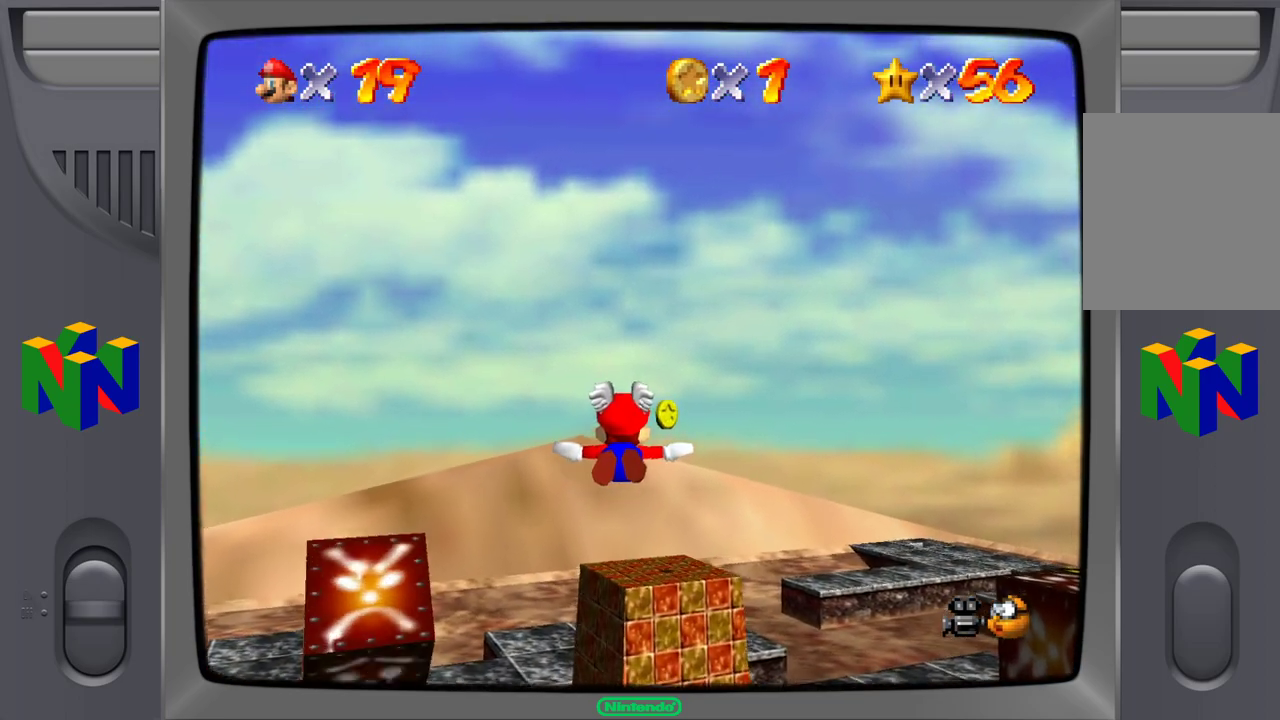
{"buttons": [], "left_stick": "center", "events": [[167, "left_stick", "up"], [217, "left_stick", "up-right"], [383, "left_stick", "center"]]}
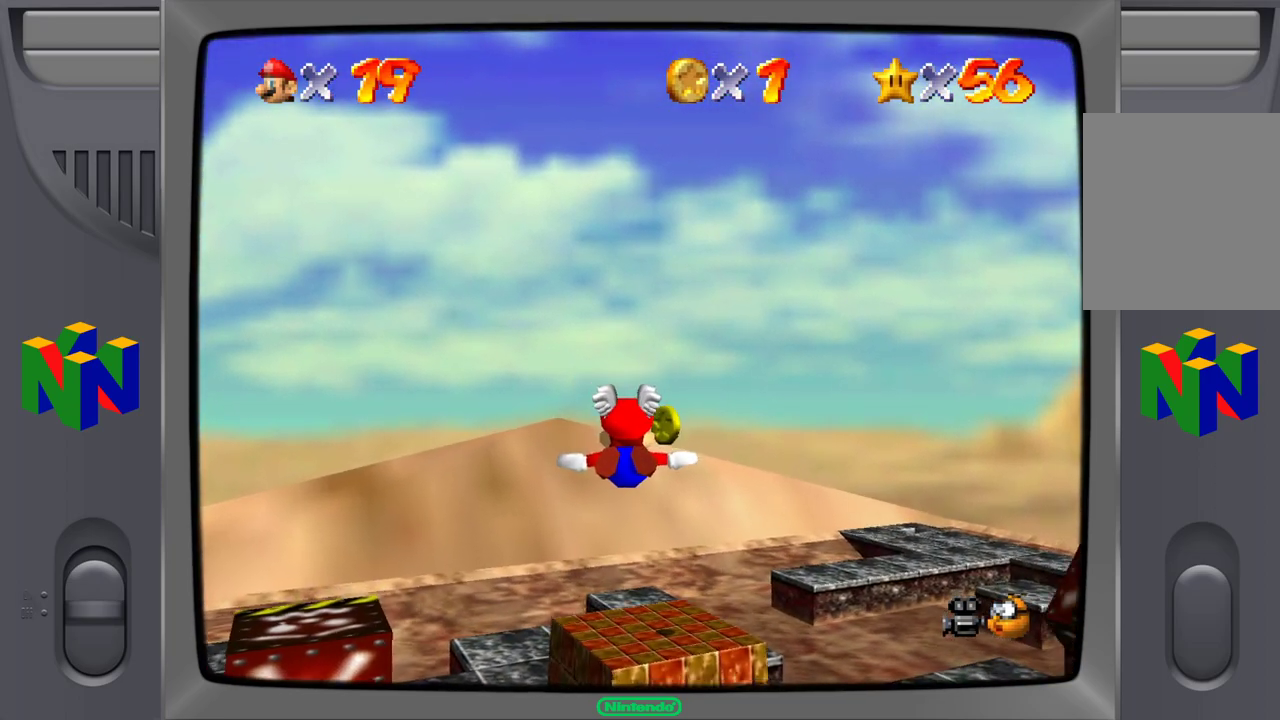
{"buttons": [], "left_stick": "center", "events": []}
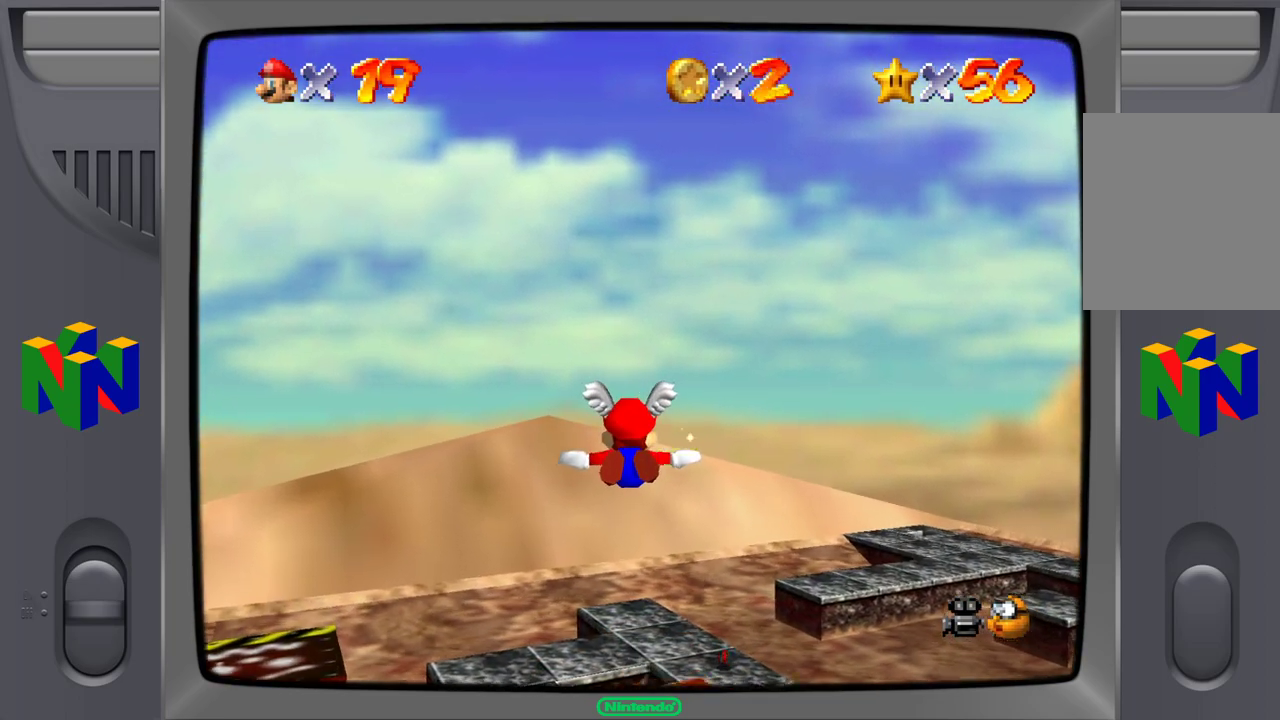
{"buttons": [], "left_stick": "center", "events": [[67, "Z", "down"], [183, "Z", "up"]]}
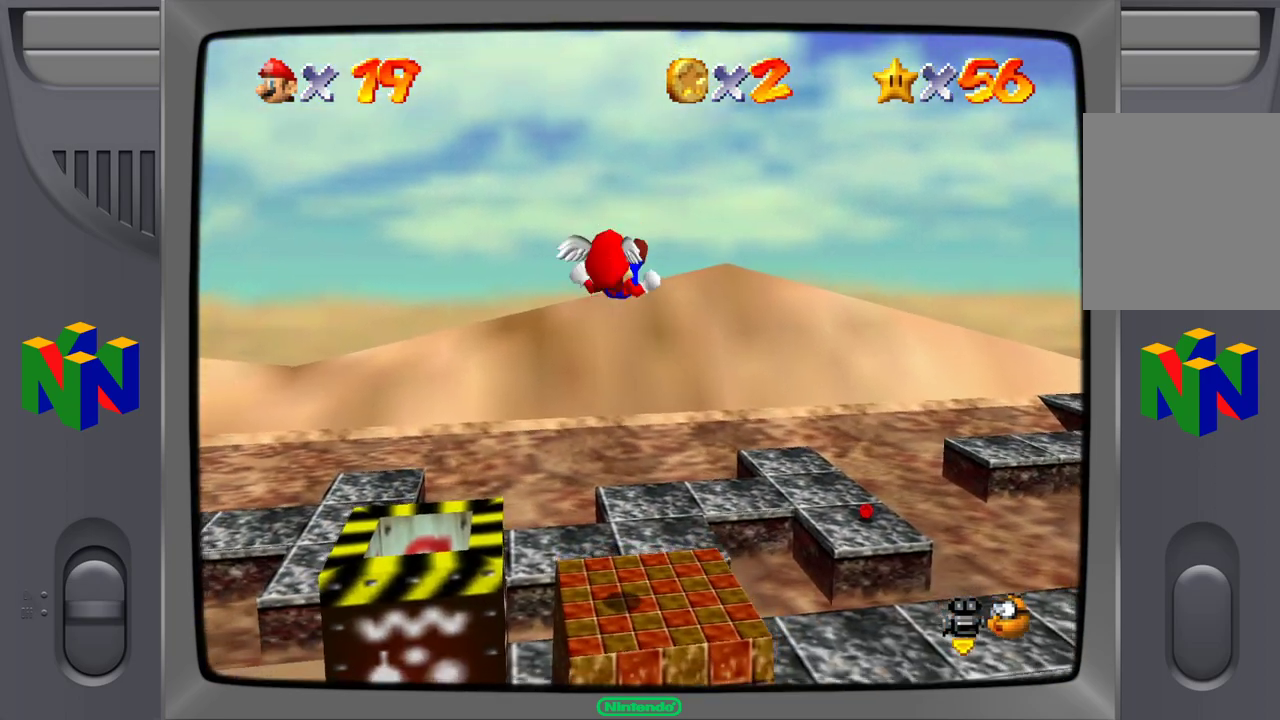
{"buttons": [], "left_stick": "center", "events": []}
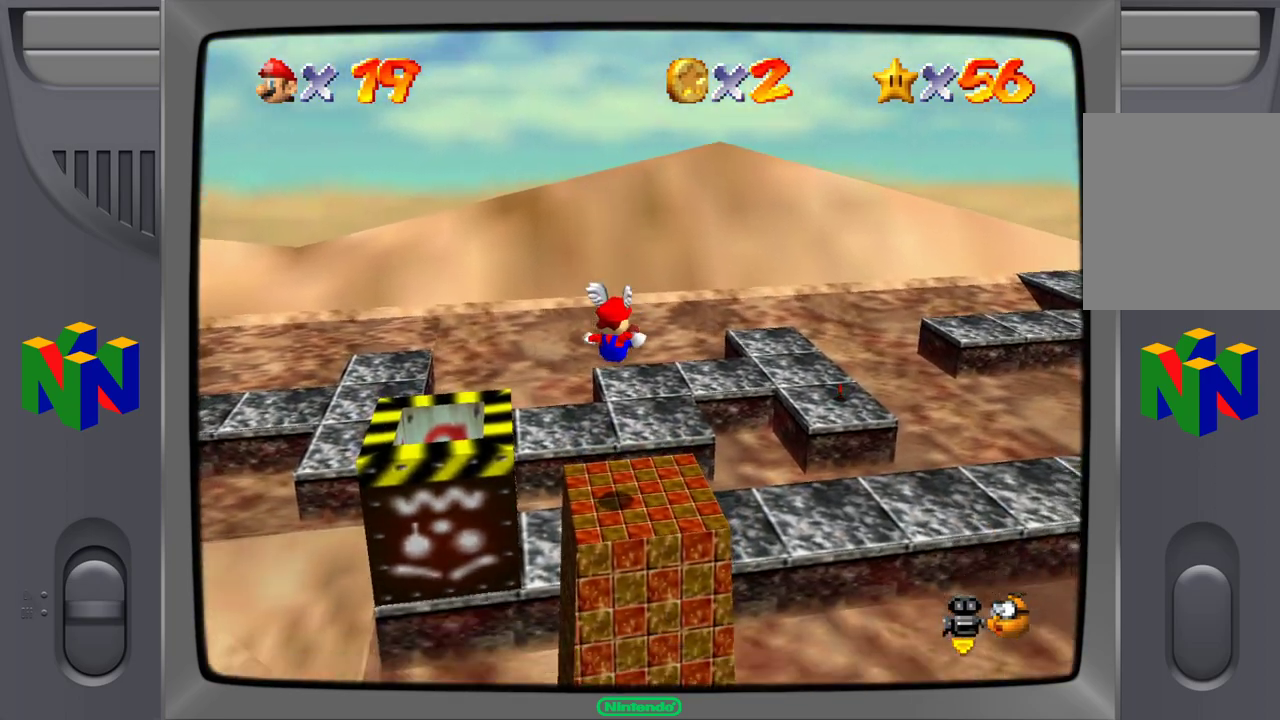
{"buttons": [], "left_stick": "center"}
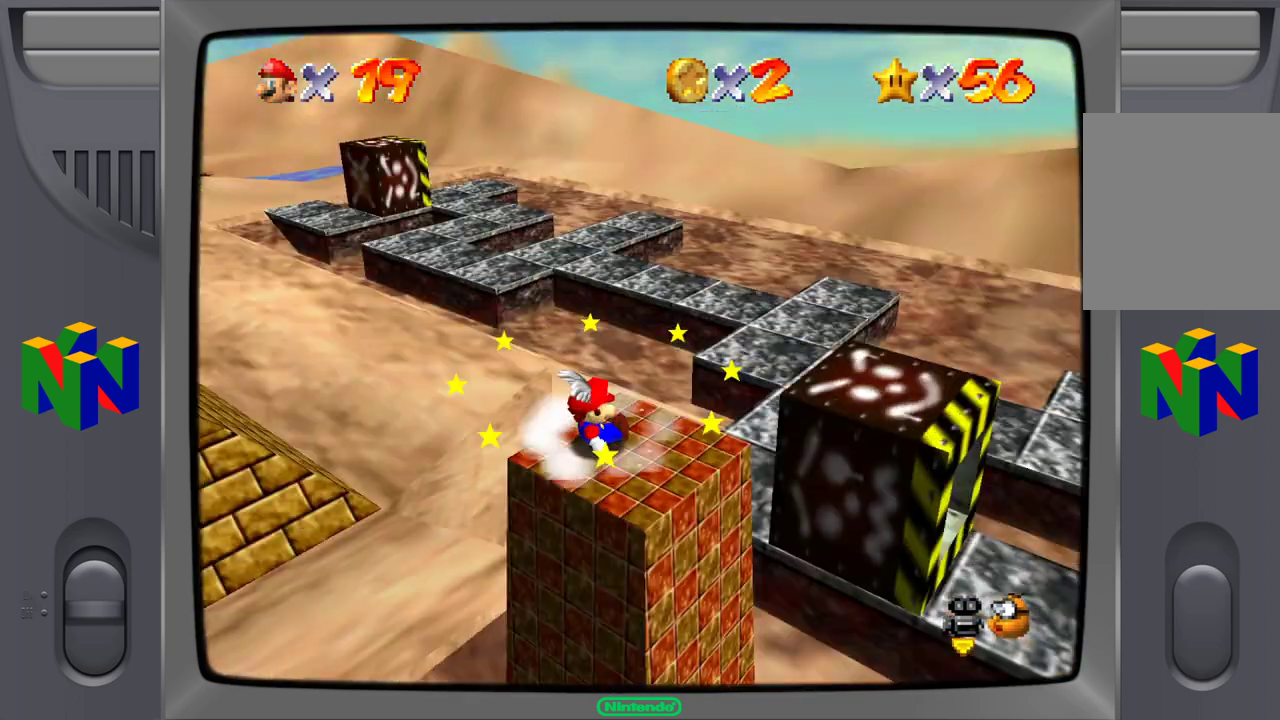
{"buttons": [], "left_stick": "center", "events": [[333, "left_stick", "down"], [483, "left_stick", "center"]]}
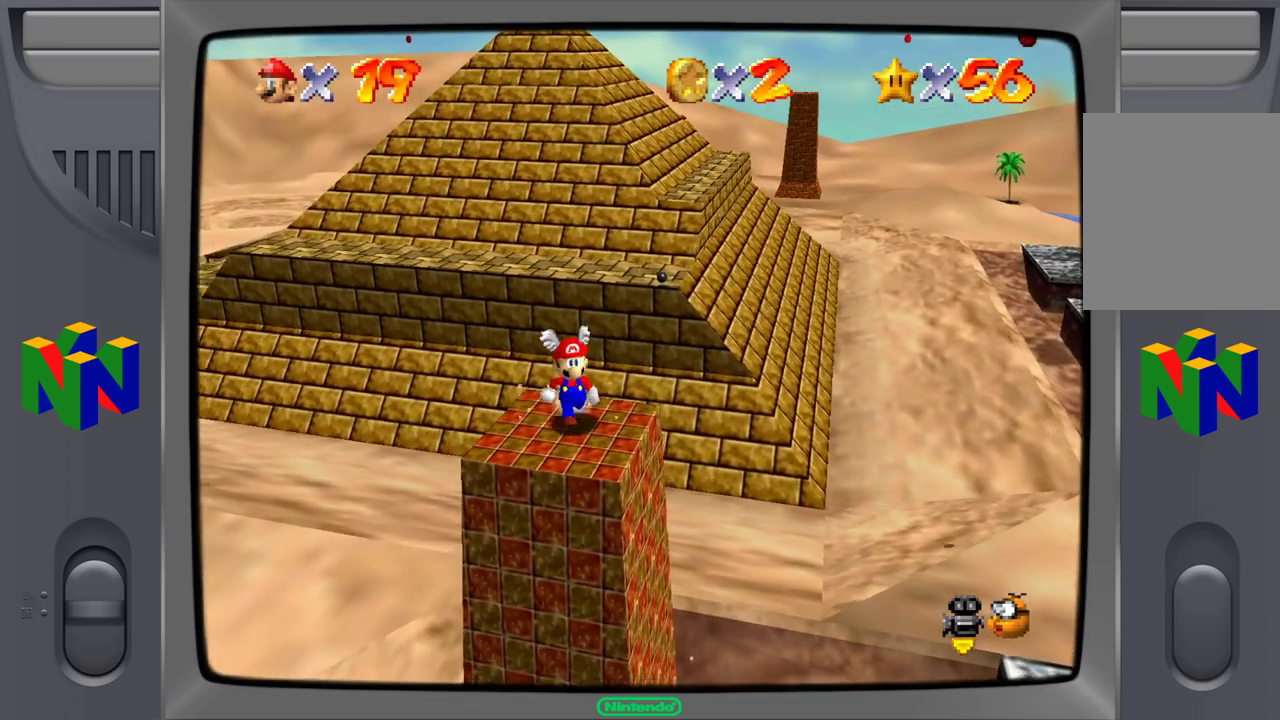
{"buttons": [], "left_stick": "center", "events": []}
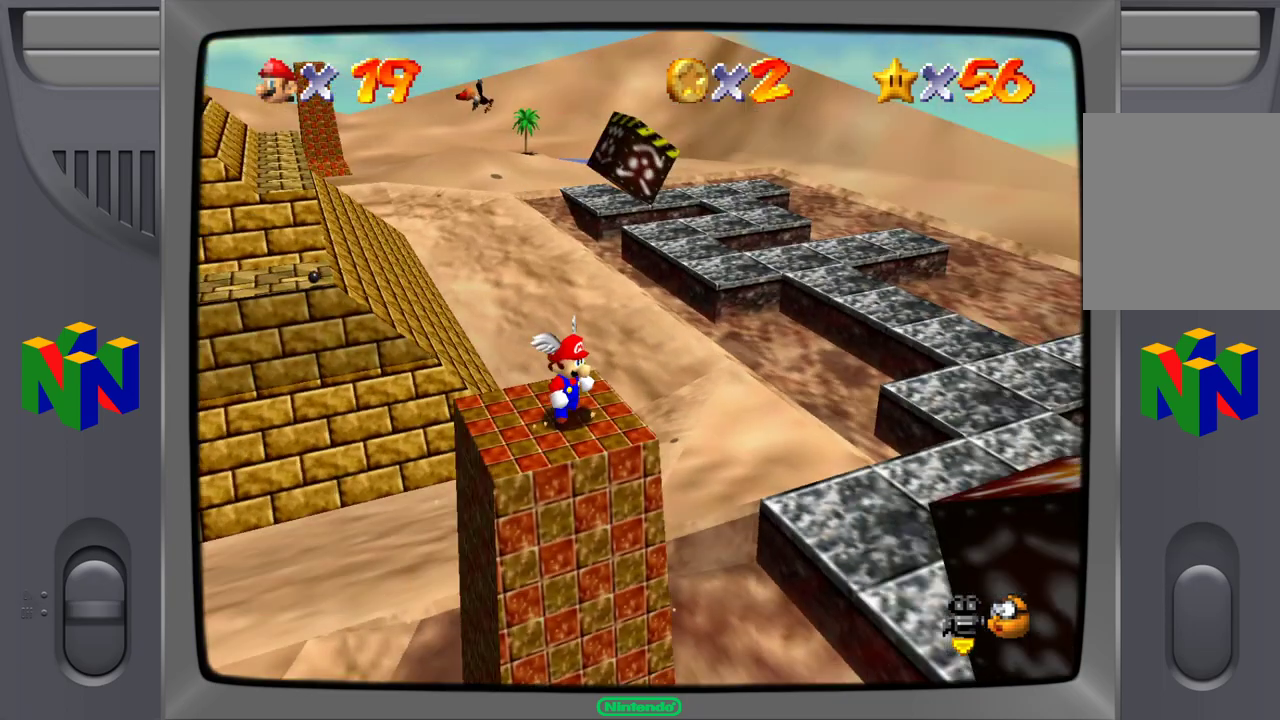
{"buttons": [], "left_stick": "center", "events": [[167, "left_stick", "up"], [283, "left_stick", "center"]]}
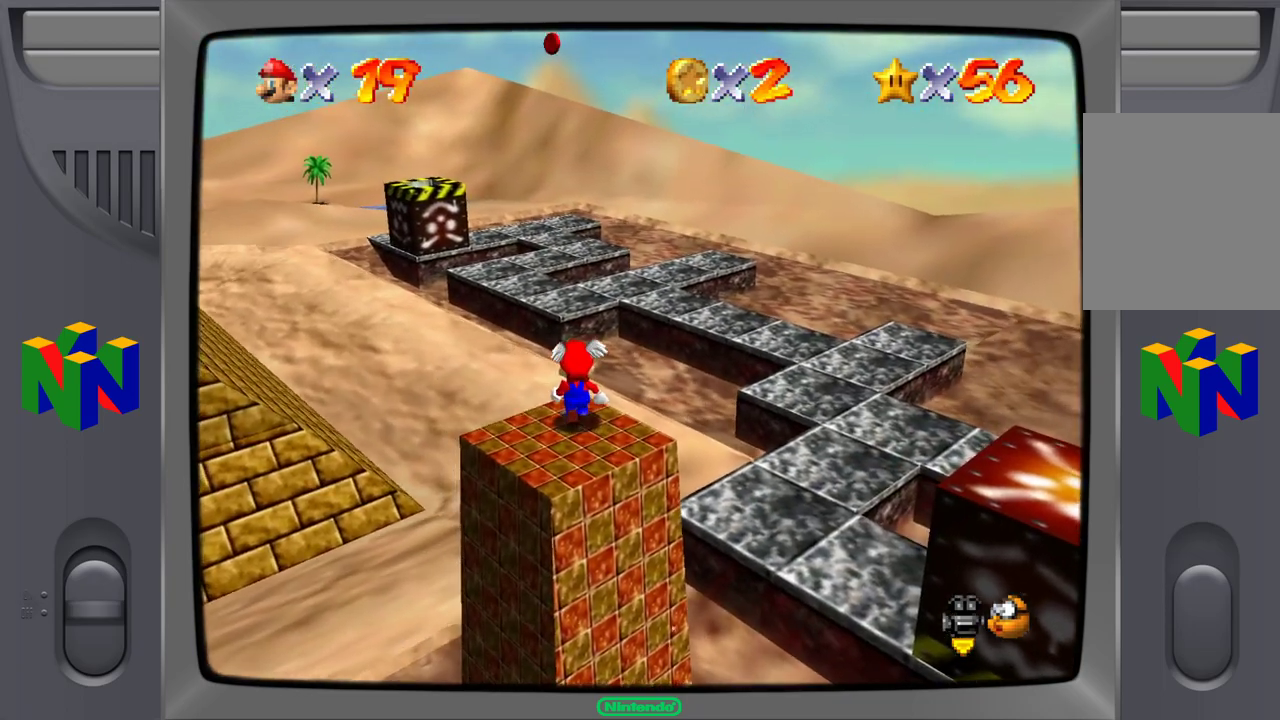
{"buttons": [], "left_stick": "center", "events": [[400, "A", "down"], [500, "A", "up"]]}
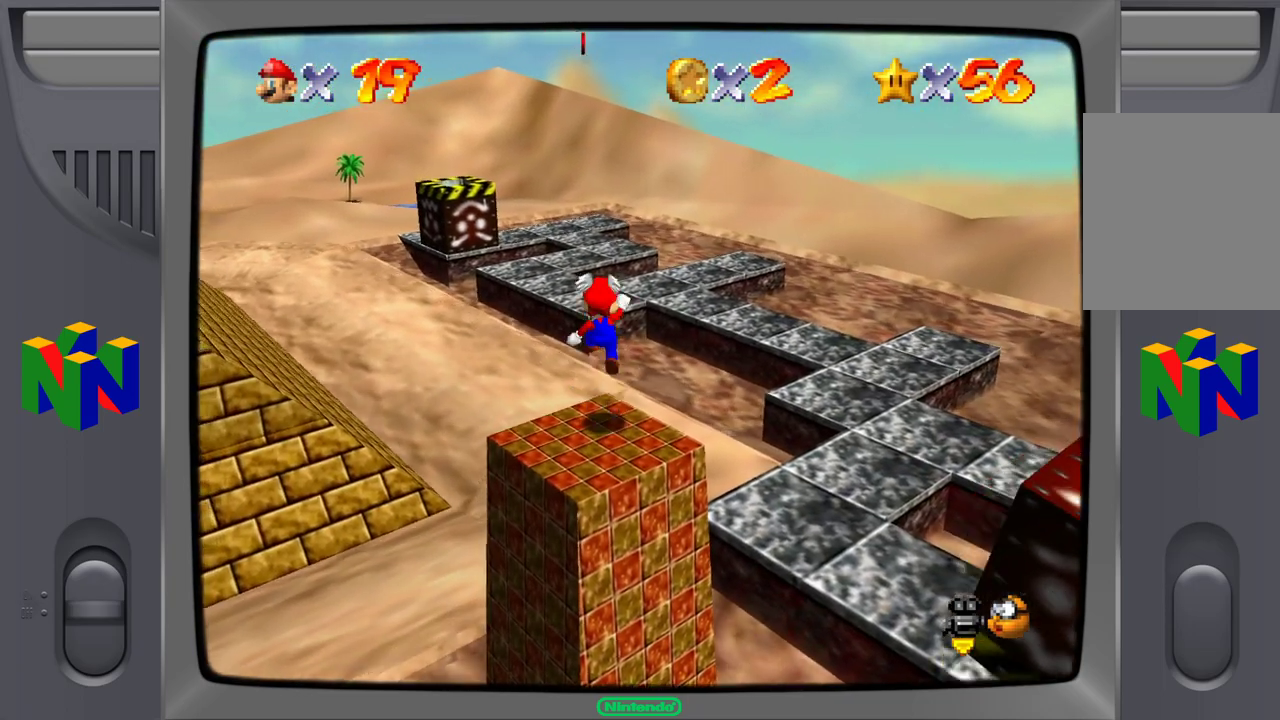
{"buttons": ["A"], "left_stick": "center", "events": [[483, "A", "down"]]}
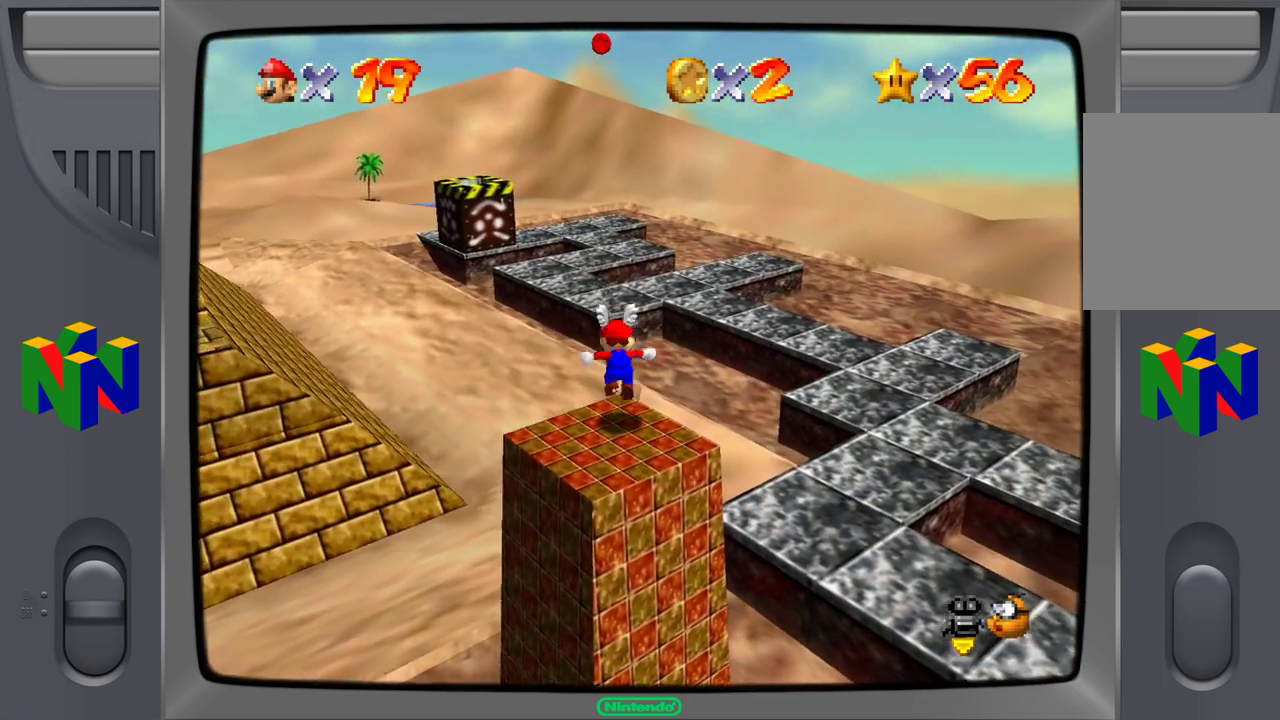
{"buttons": [], "left_stick": "center", "events": [[83, "A", "up"]]}
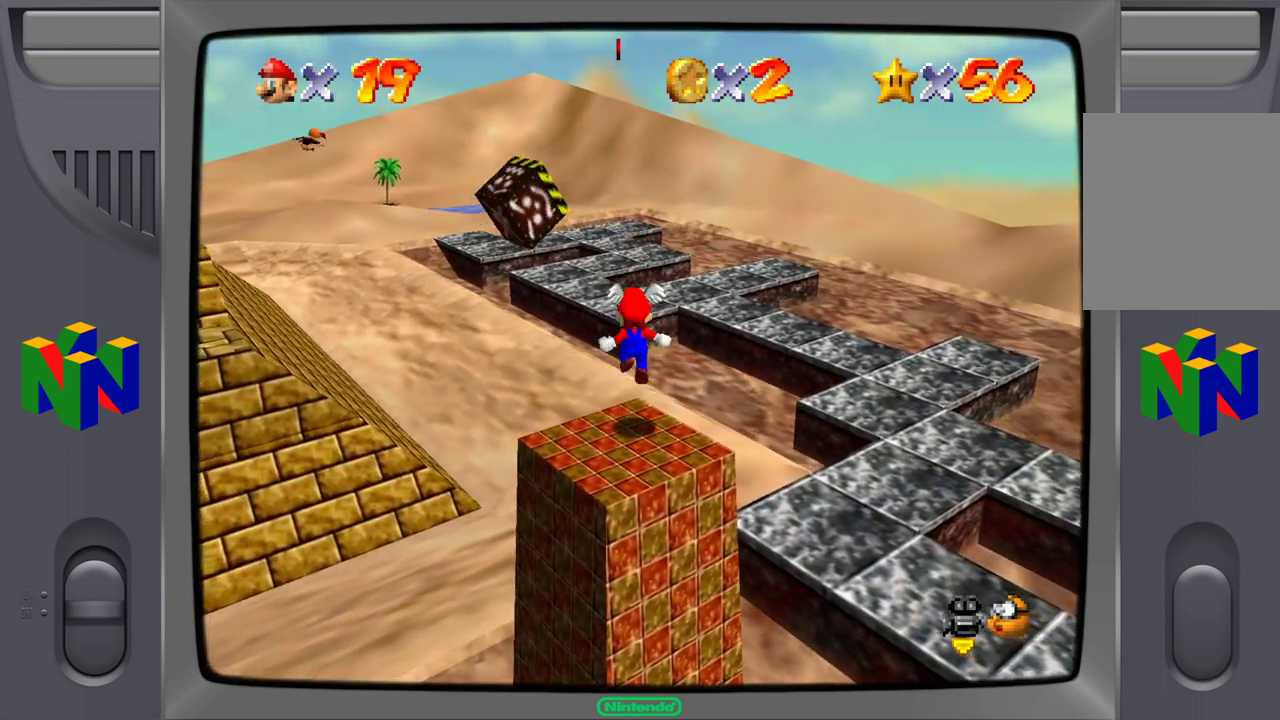
{"buttons": ["A"], "left_stick": "center", "events": [[183, "A", "down"]]}
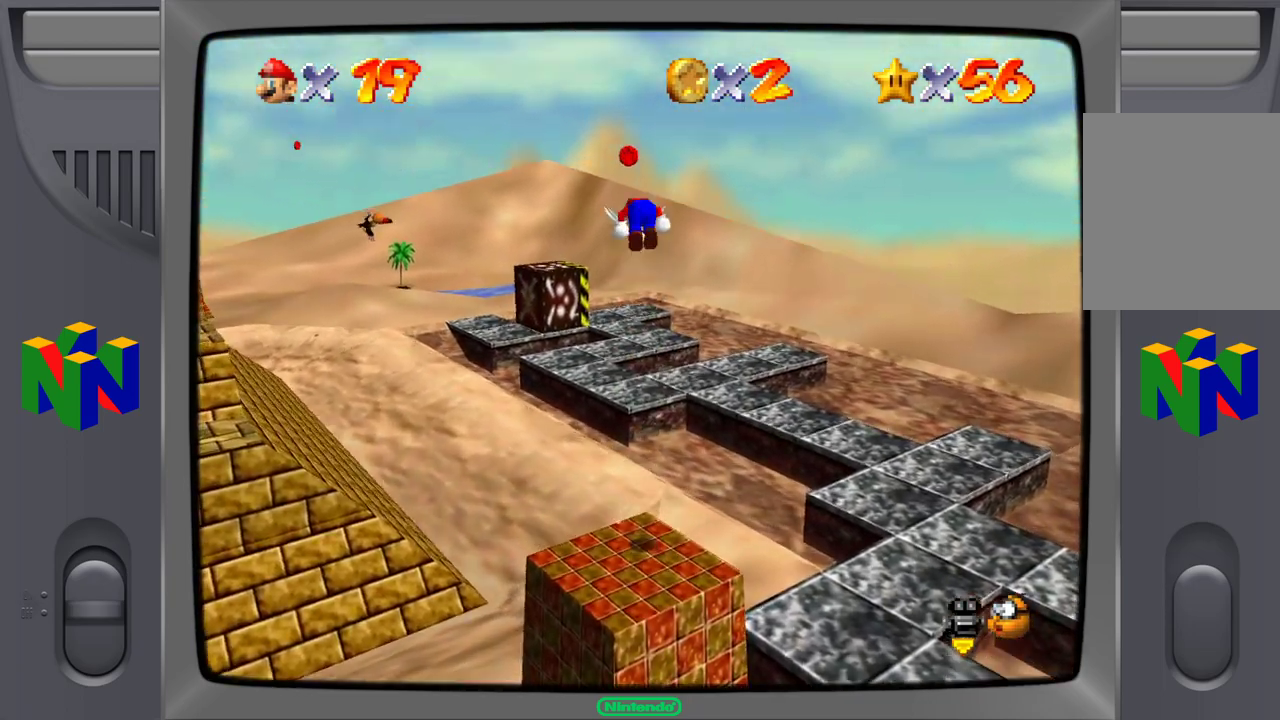
{"buttons": [], "left_stick": "center", "events": [[33, "A", "up"]]}
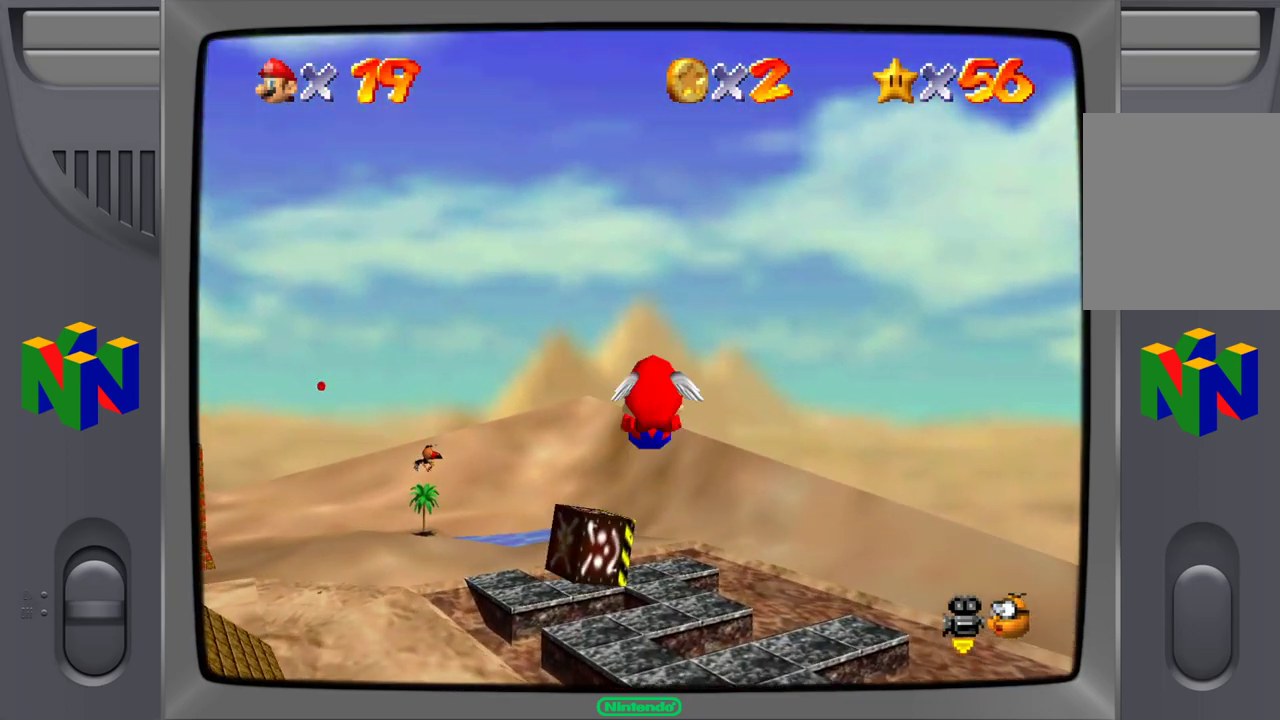
{"buttons": [], "left_stick": "left", "events": [[33, "left_stick", "left"]]}